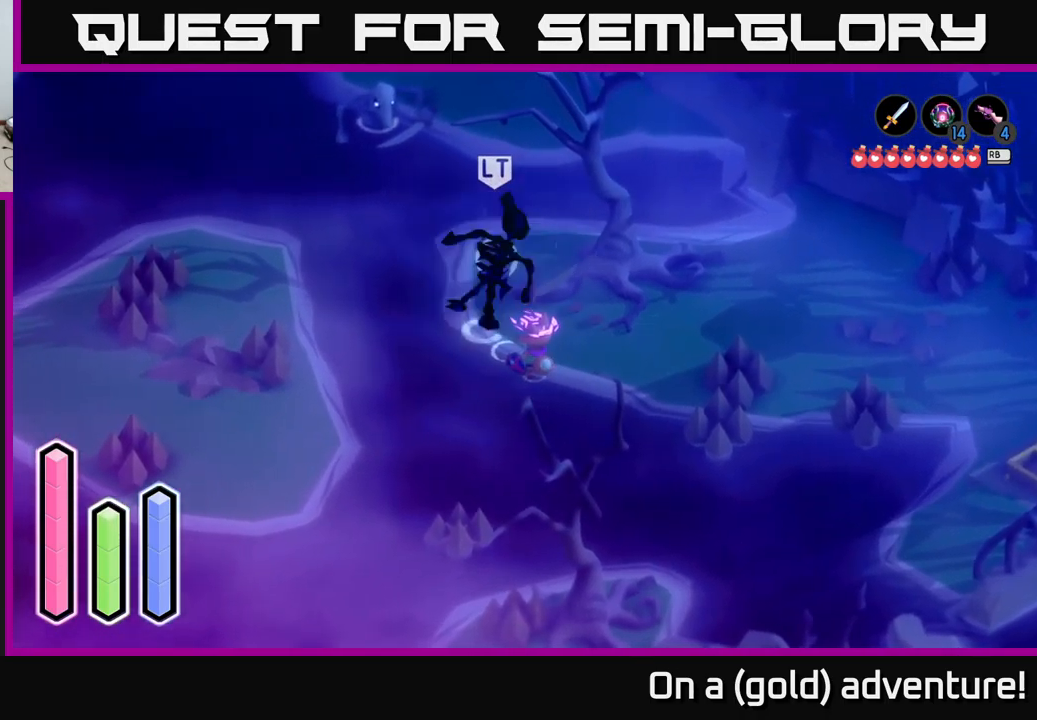
Gameplay with a controller (Xbox layout); each line is a JSON object with the inputs held at the frame after it. "events" lists button and stick changes between this image and that frame as [ms after this image, input, new state], when the widget could be followed in between.
{"buttons": [], "left_stick": "up", "right_stick": "center", "events": [[50, "X", "up"], [84, "X", "down"], [217, "left_stick", "up"], [250, "X", "up"]]}
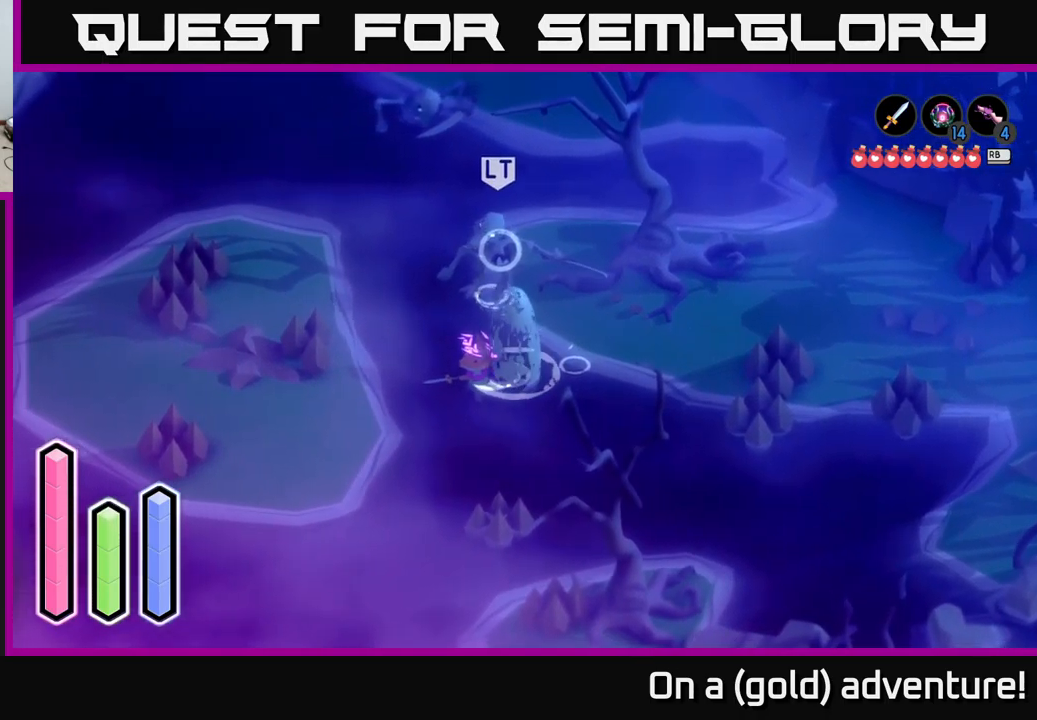
{"buttons": [], "left_stick": "up", "right_stick": "center", "events": []}
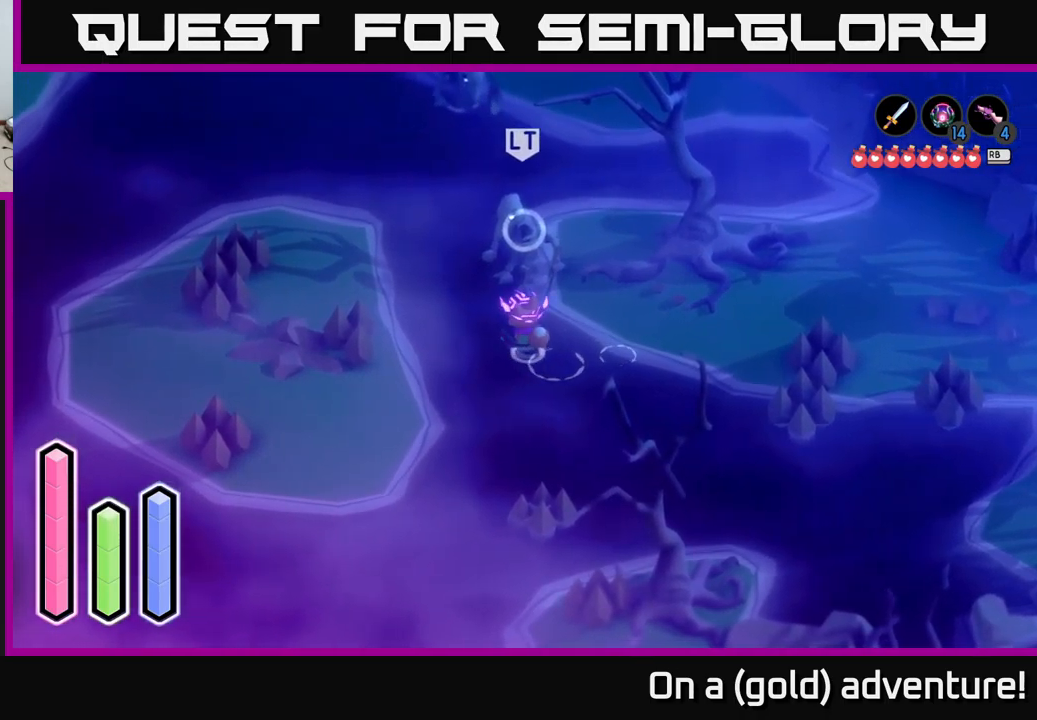
{"buttons": [], "left_stick": "up", "right_stick": "center", "events": [[67, "X", "down"], [234, "X", "up"]]}
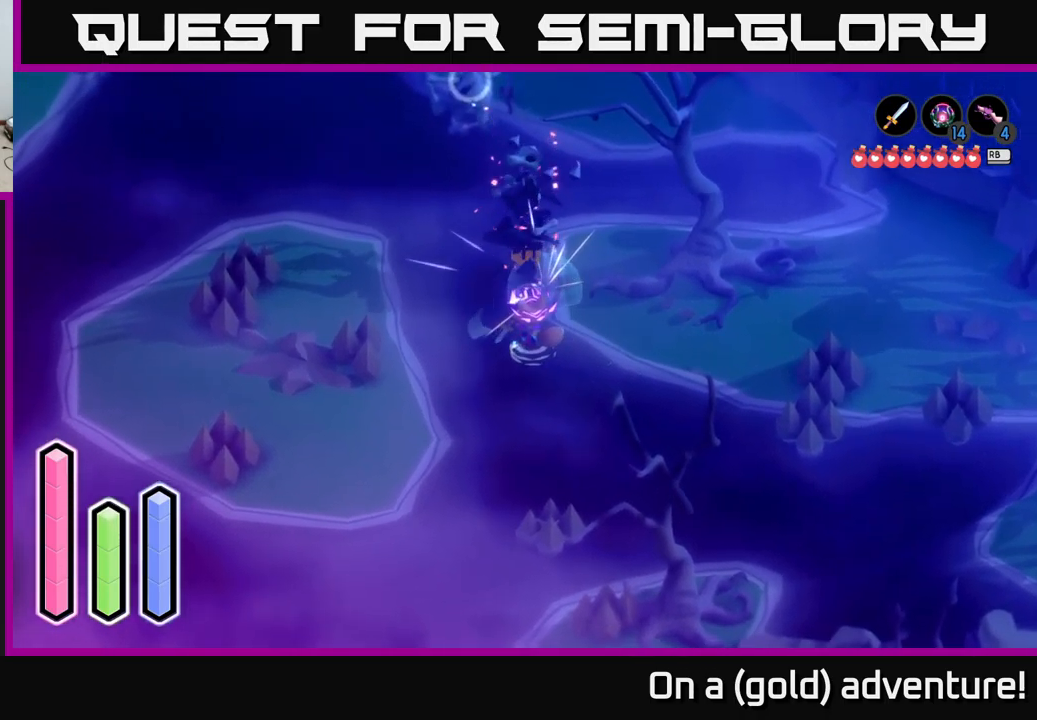
{"buttons": [], "left_stick": "right", "right_stick": "center", "events": [[350, "left_stick", "up-right"], [450, "left_stick", "right"]]}
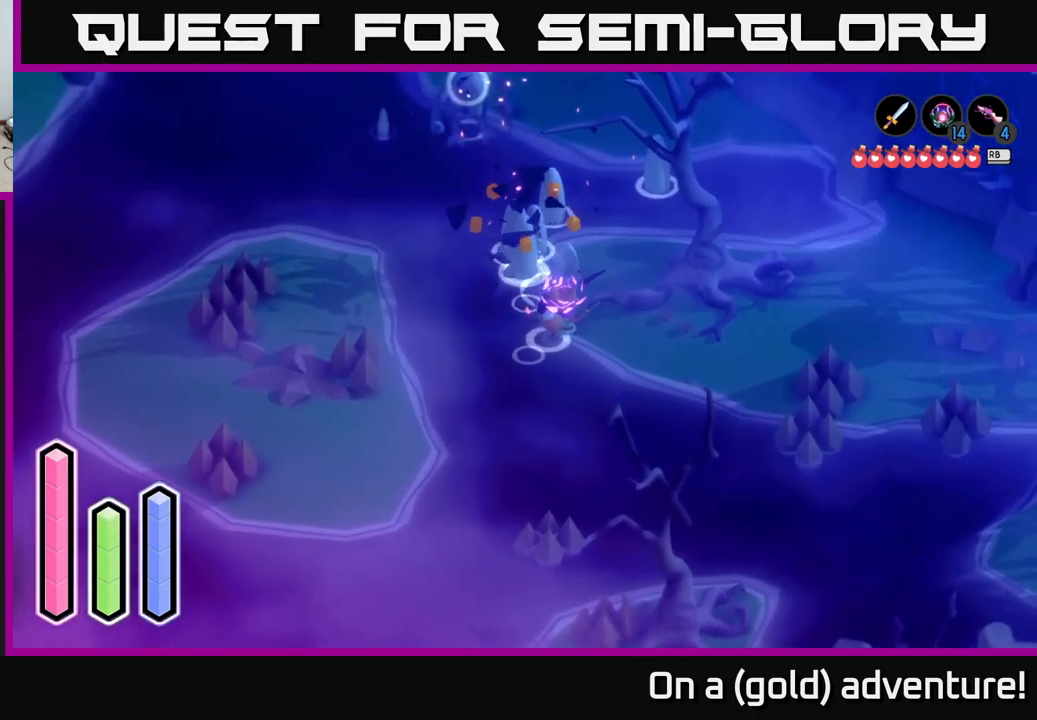
{"buttons": [], "left_stick": "down-right", "right_stick": "center", "events": [[101, "left_stick", "up"], [367, "left_stick", "right"], [417, "left_stick", "down-right"]]}
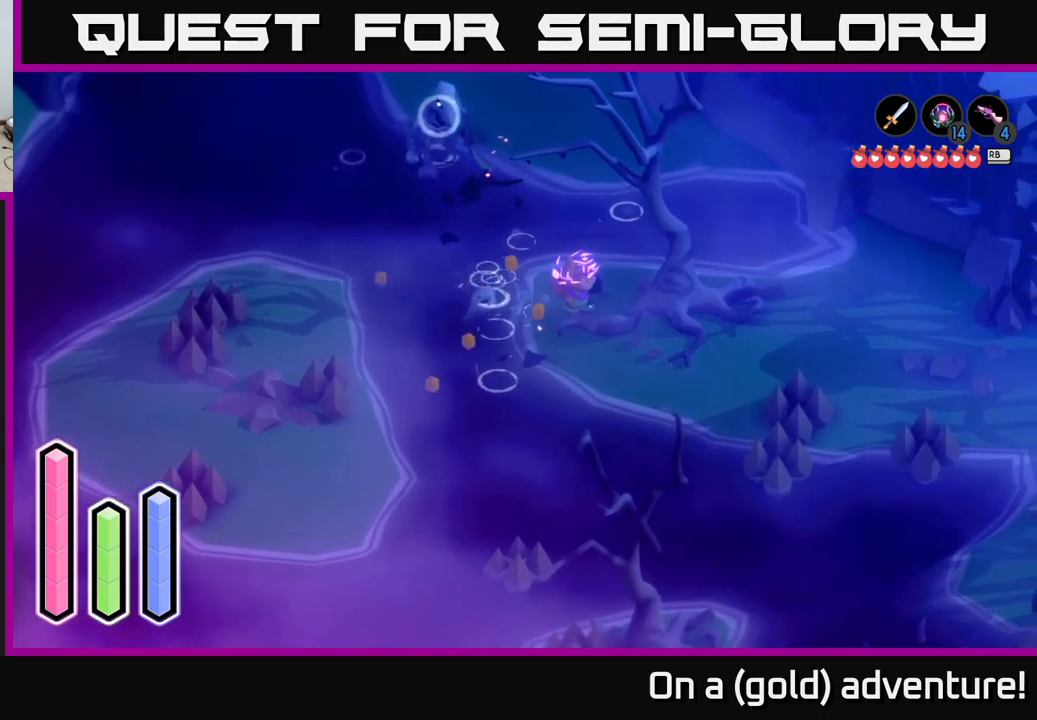
{"buttons": ["A"], "left_stick": "right", "right_stick": "center", "events": [[100, "A", "down"], [116, "left_stick", "right"], [316, "A", "up"], [450, "A", "down"]]}
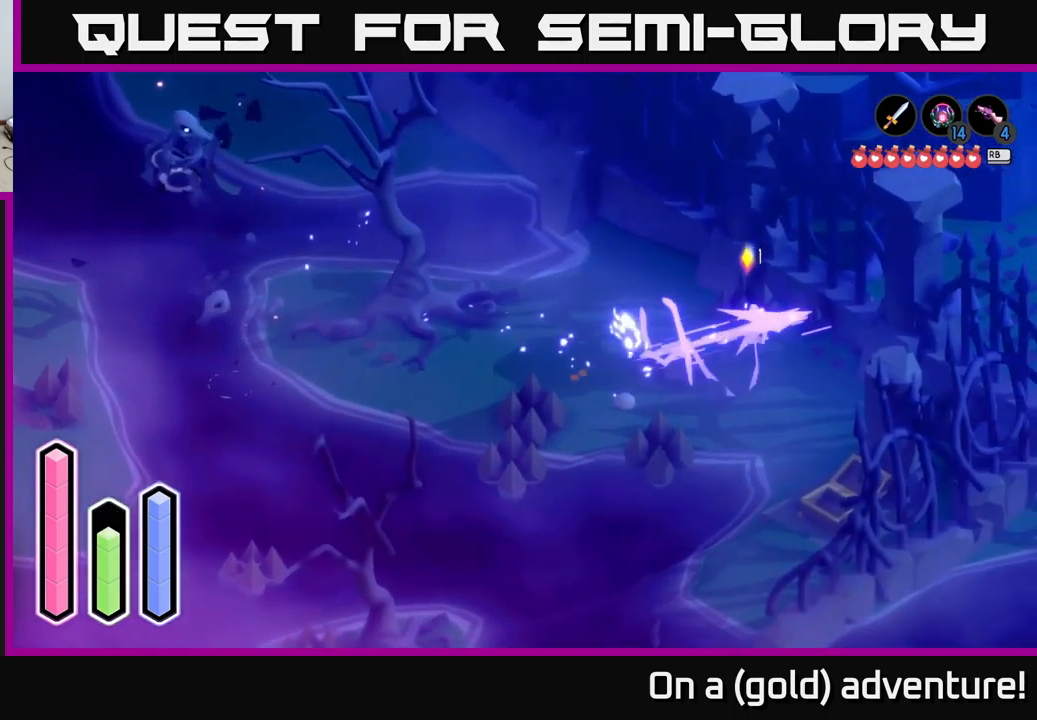
{"buttons": [], "left_stick": "down", "right_stick": "center", "events": [[183, "A", "up"], [200, "left_stick", "down-right"], [433, "left_stick", "down"]]}
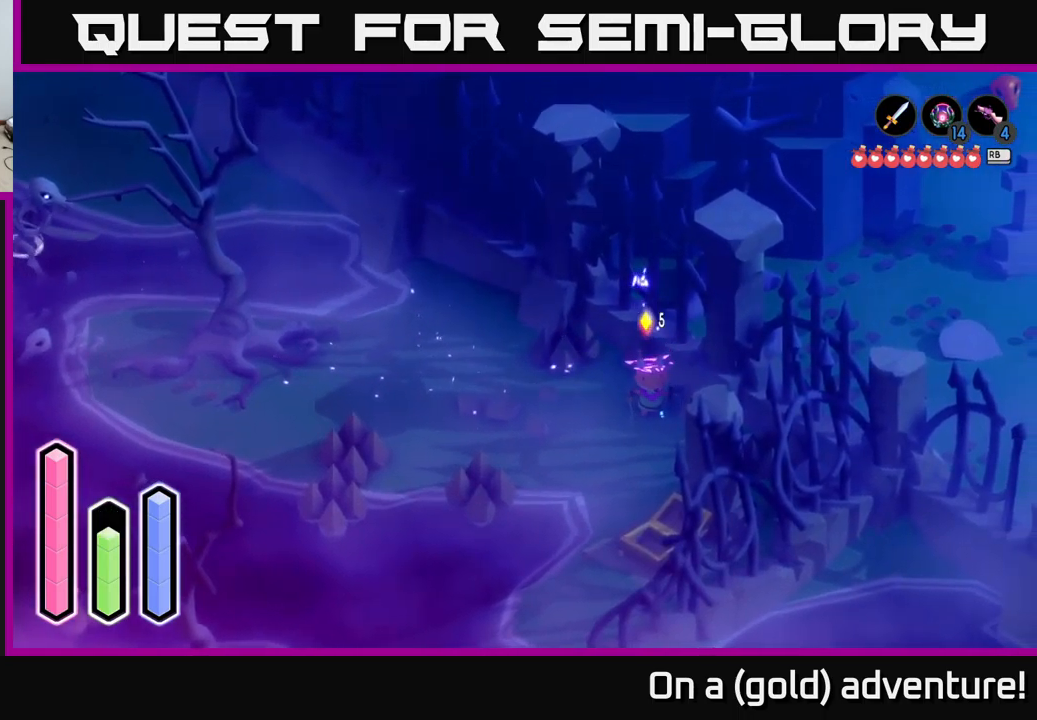
{"buttons": [], "left_stick": "down-right", "right_stick": "center", "events": [[500, "left_stick", "down-right"]]}
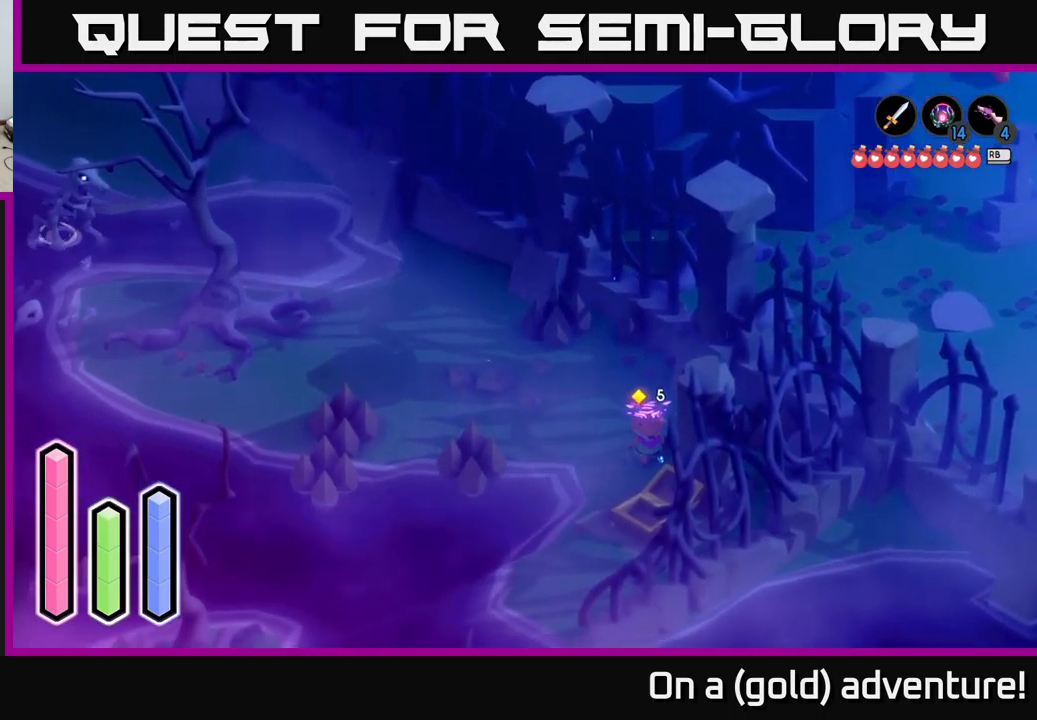
{"buttons": ["A"], "left_stick": "down-left", "right_stick": "center", "events": [[383, "left_stick", "down-left"], [500, "A", "down"]]}
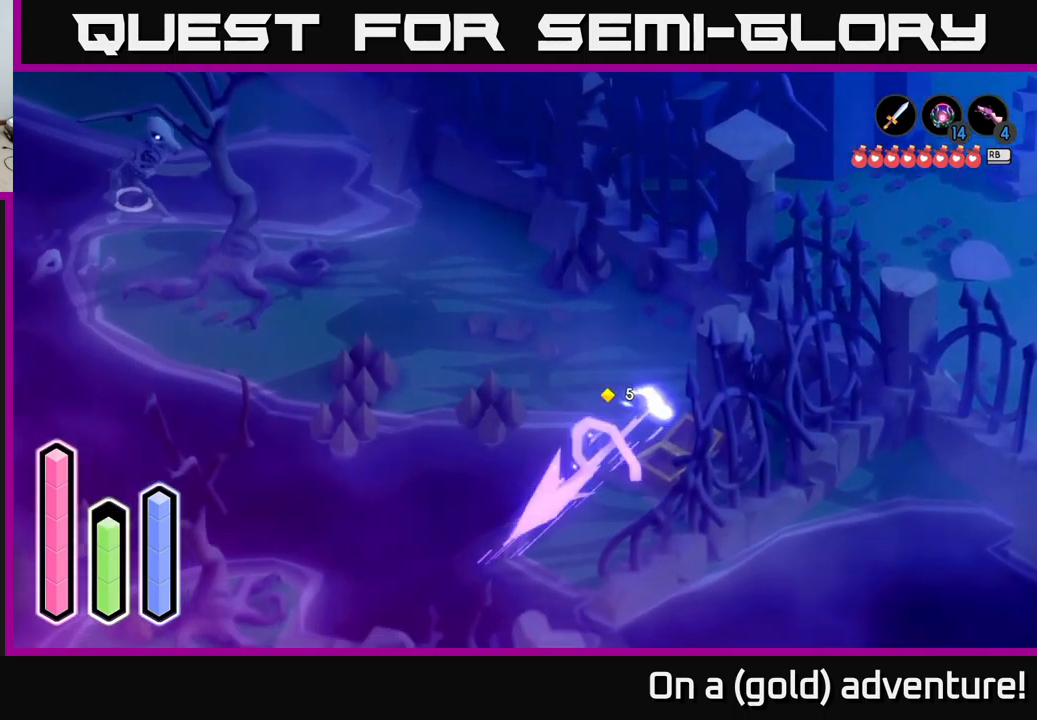
{"buttons": [], "left_stick": "down", "right_stick": "center", "events": [[100, "left_stick", "down"], [183, "A", "up"]]}
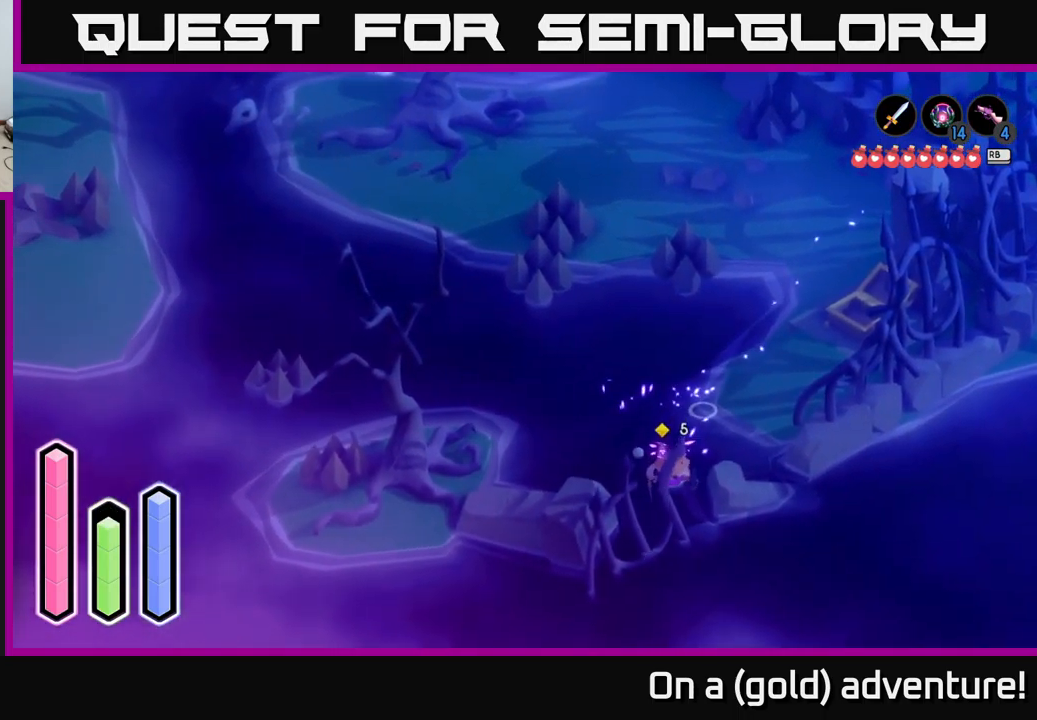
{"buttons": [], "left_stick": "down-right", "right_stick": "center", "events": [[116, "left_stick", "down-left"], [233, "A", "down"], [333, "left_stick", "down-right"], [416, "A", "up"]]}
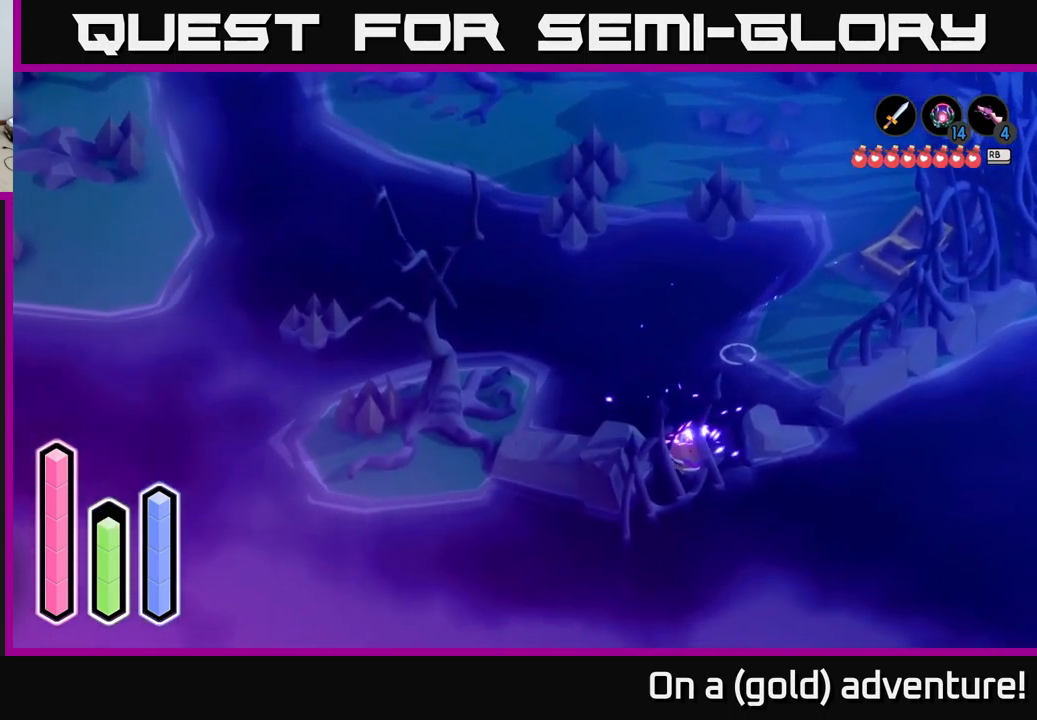
{"buttons": ["A"], "left_stick": "up-right", "right_stick": "center", "events": [[66, "left_stick", "right"], [233, "left_stick", "up-right"], [466, "A", "down"]]}
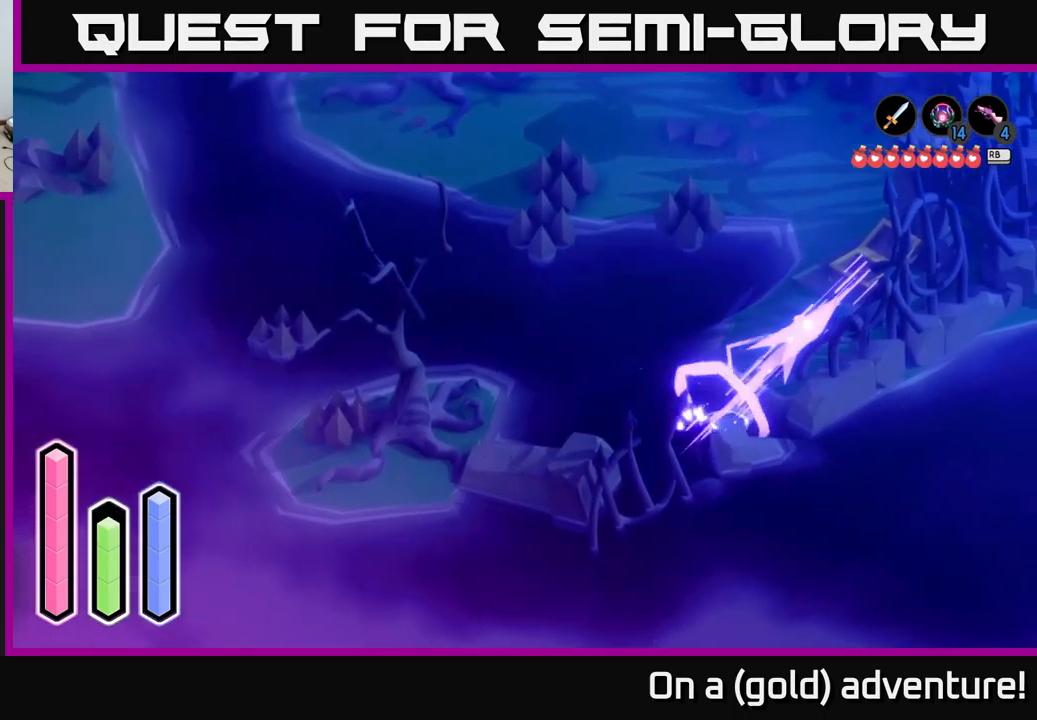
{"buttons": ["A"], "left_stick": "up", "right_stick": "center", "events": [[133, "A", "up"], [300, "left_stick", "up"], [400, "A", "down"]]}
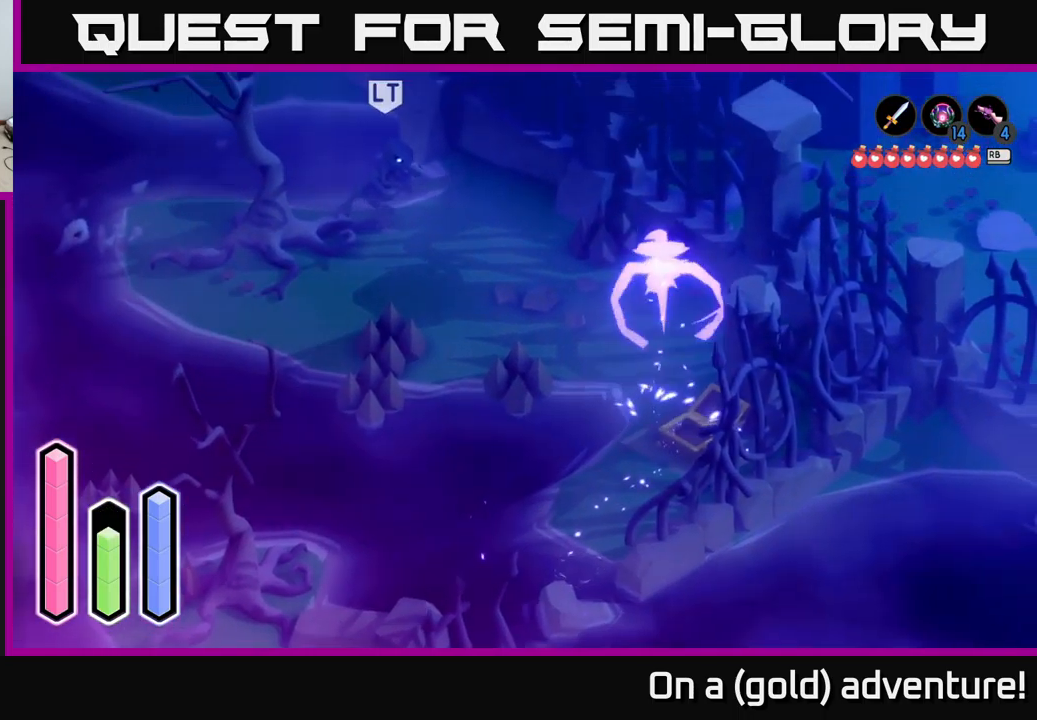
{"buttons": [], "left_stick": "left", "right_stick": "center", "events": [[66, "A", "up"], [83, "left_stick", "up-left"], [400, "left_stick", "left"]]}
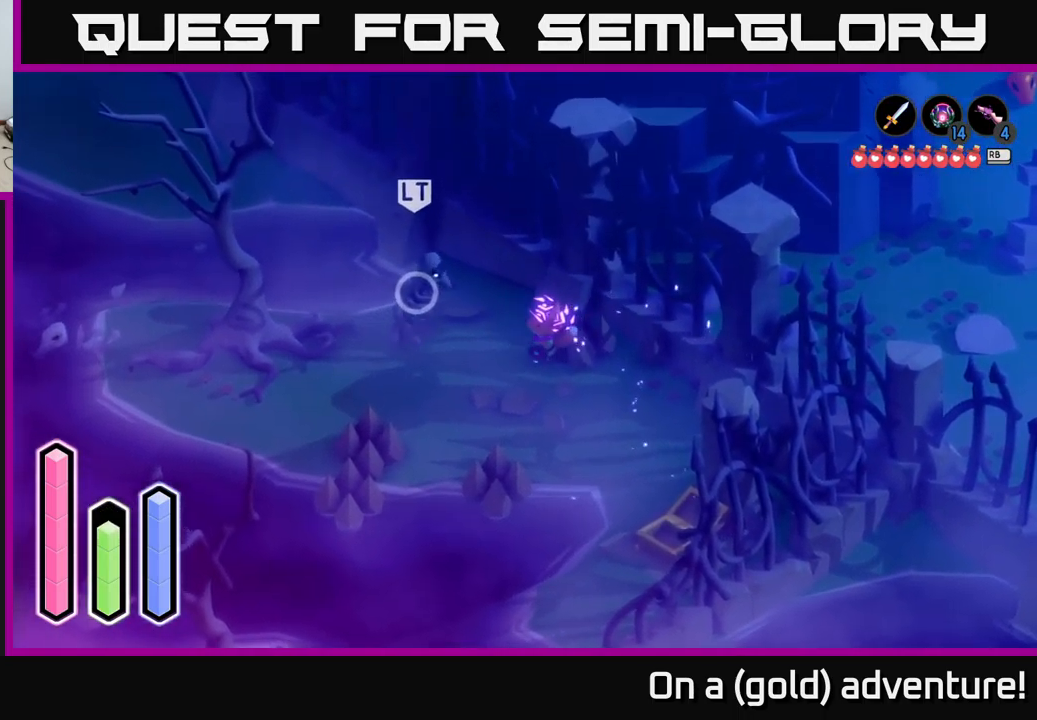
{"buttons": [], "left_stick": "left", "right_stick": "center", "events": [[200, "X", "down"], [300, "X", "up"], [350, "X", "down"], [467, "X", "up"]]}
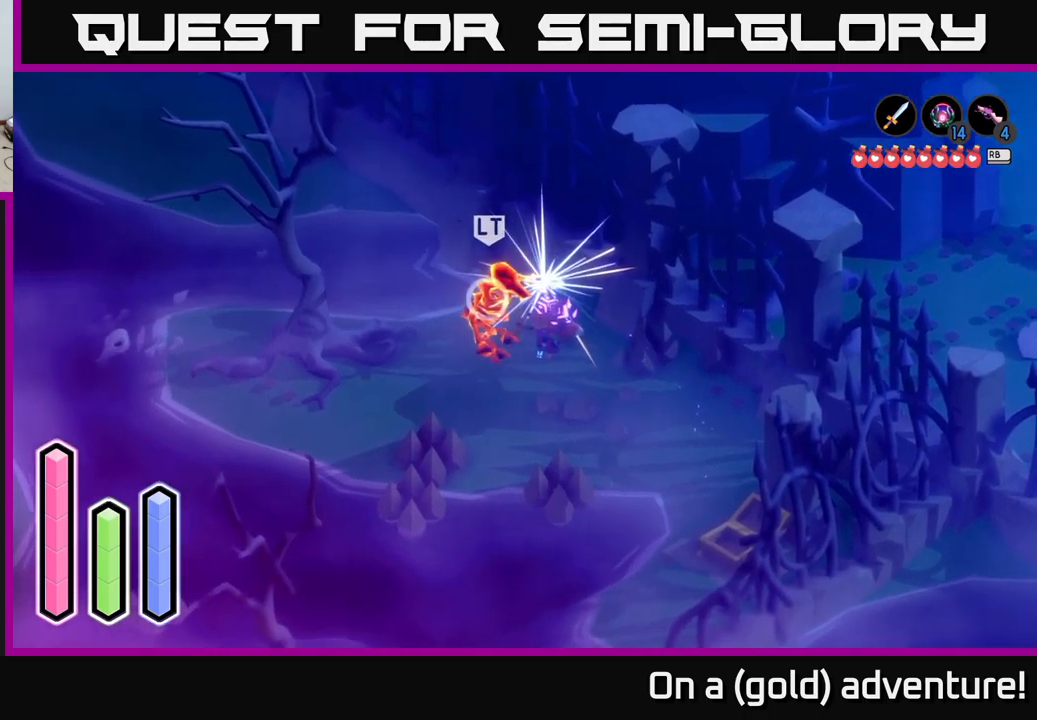
{"buttons": [], "left_stick": "left", "right_stick": "center", "events": [[50, "X", "down"], [150, "X", "up"], [200, "X", "down"], [317, "X", "up"]]}
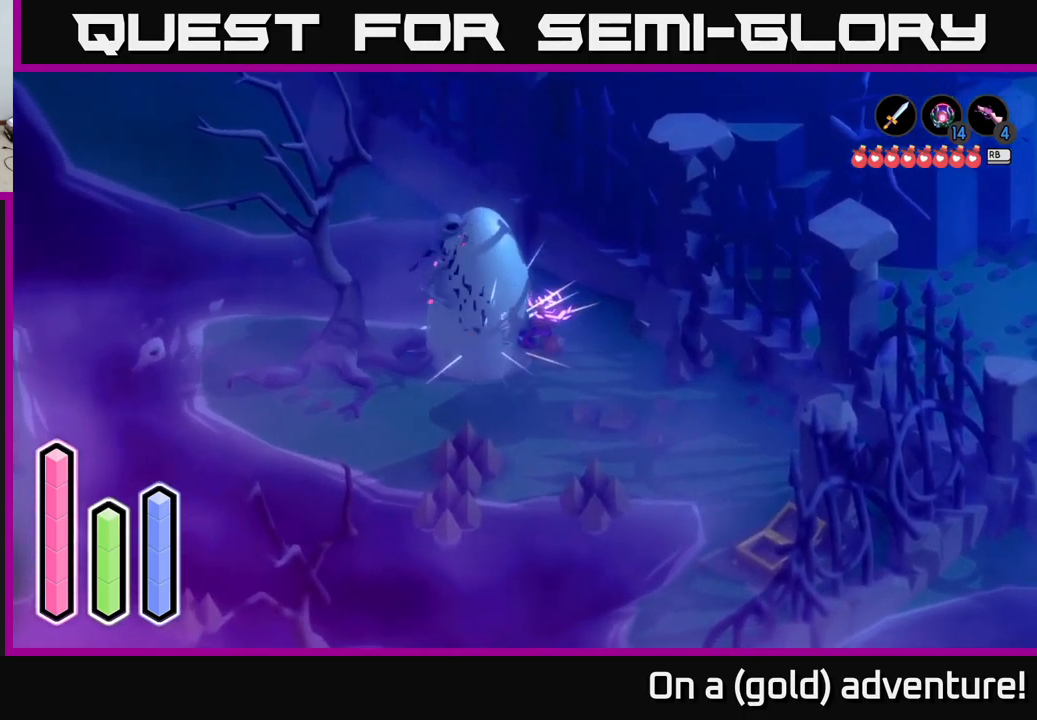
{"buttons": [], "left_stick": "up-left", "right_stick": "center", "events": [[33, "X", "down"], [167, "X", "up"], [250, "X", "down"], [383, "X", "up"], [467, "left_stick", "up-left"]]}
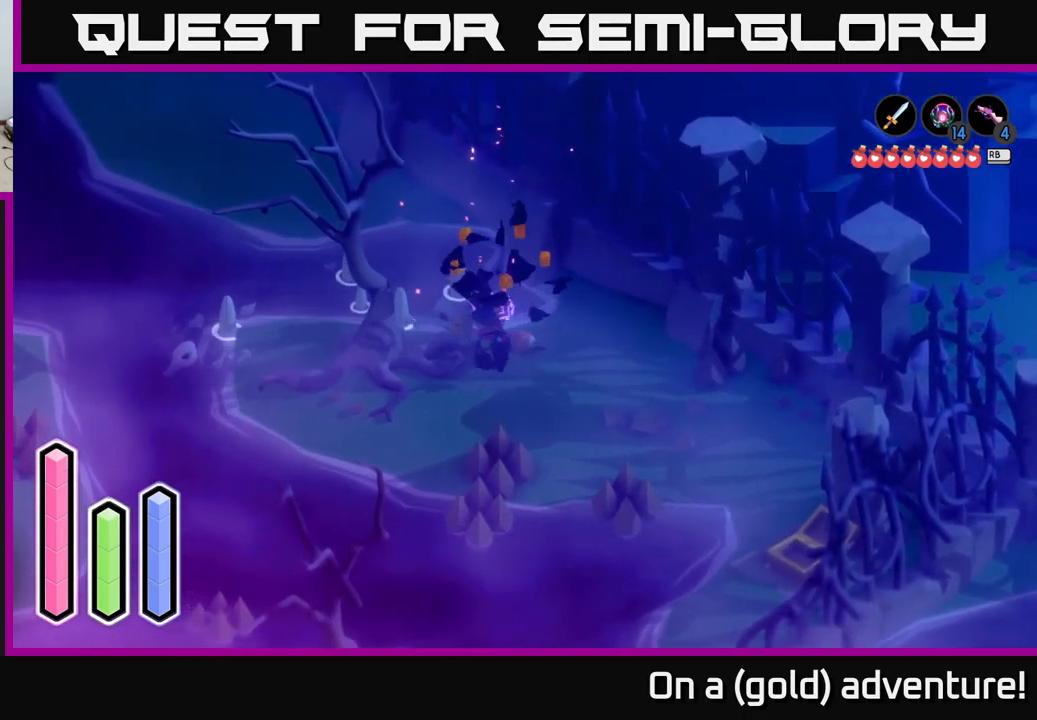
{"buttons": ["A"], "left_stick": "up-left", "right_stick": "center", "events": [[183, "left_stick", "up"], [317, "left_stick", "up-left"], [417, "A", "down"]]}
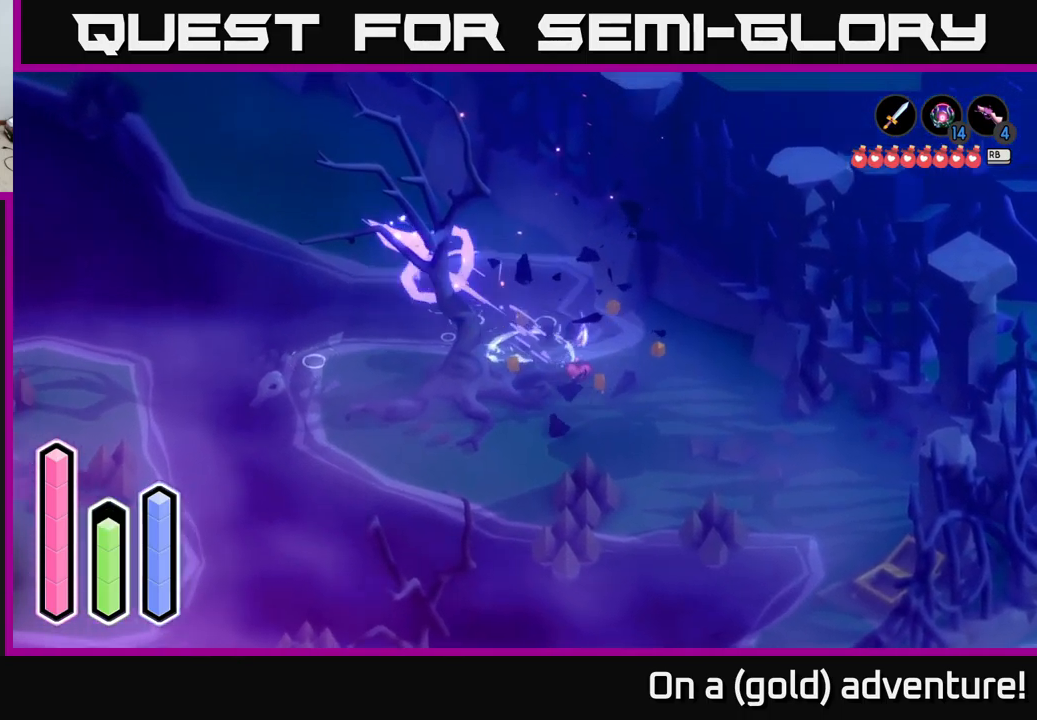
{"buttons": ["A"], "left_stick": "up-left", "right_stick": "center", "events": [[83, "A", "up"], [350, "A", "down"]]}
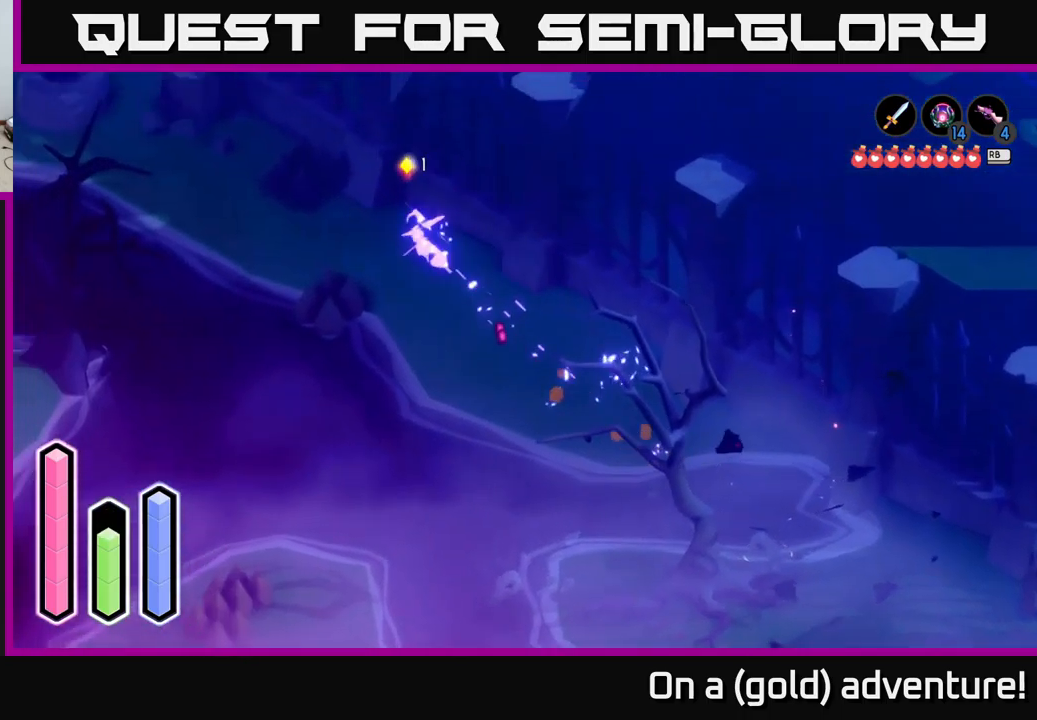
{"buttons": [], "left_stick": "left", "right_stick": "center", "events": [[50, "A", "up"], [367, "left_stick", "left"]]}
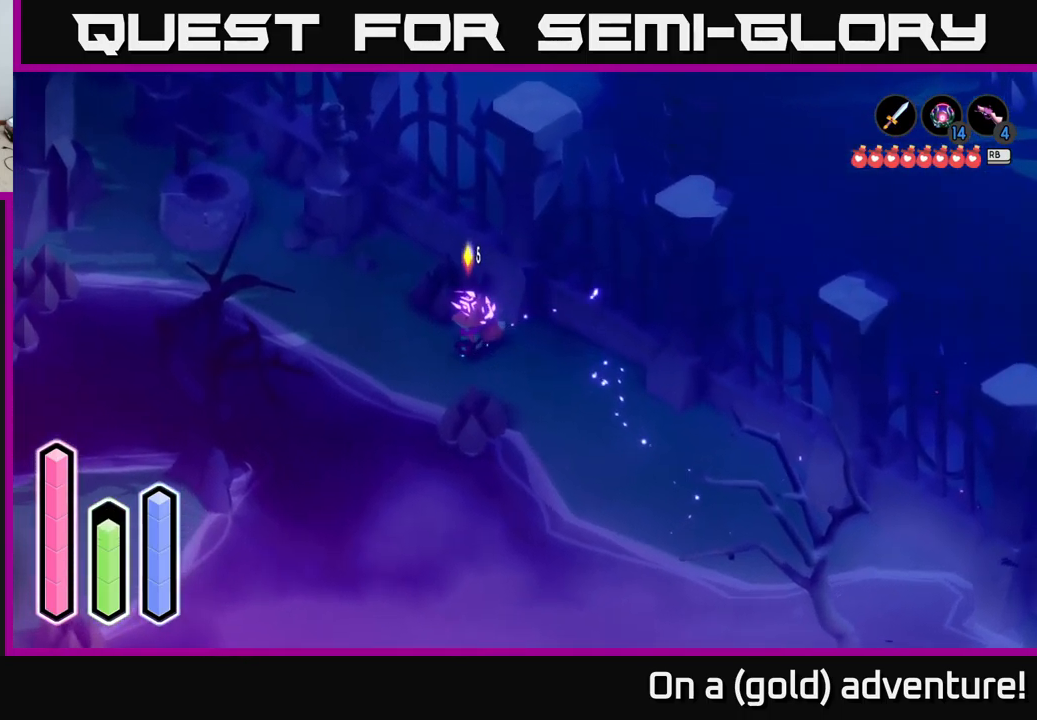
{"buttons": ["A"], "left_stick": "up-left", "right_stick": "center", "events": [[183, "left_stick", "up-left"], [417, "A", "down"]]}
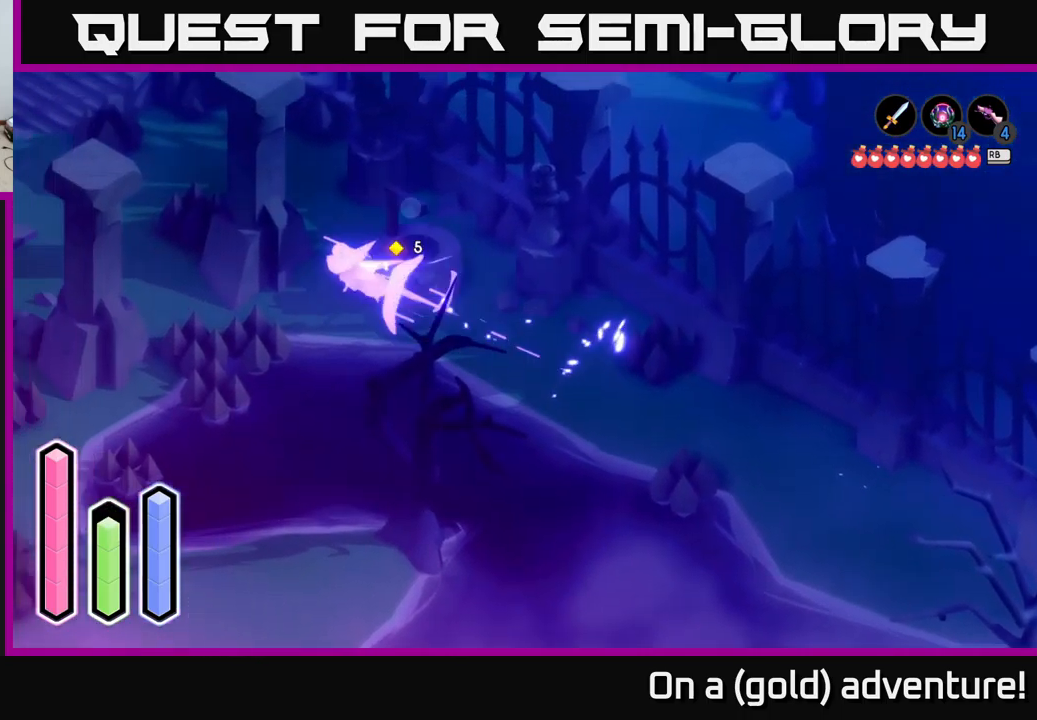
{"buttons": [], "left_stick": "up-left", "right_stick": "center", "events": [[67, "A", "up"]]}
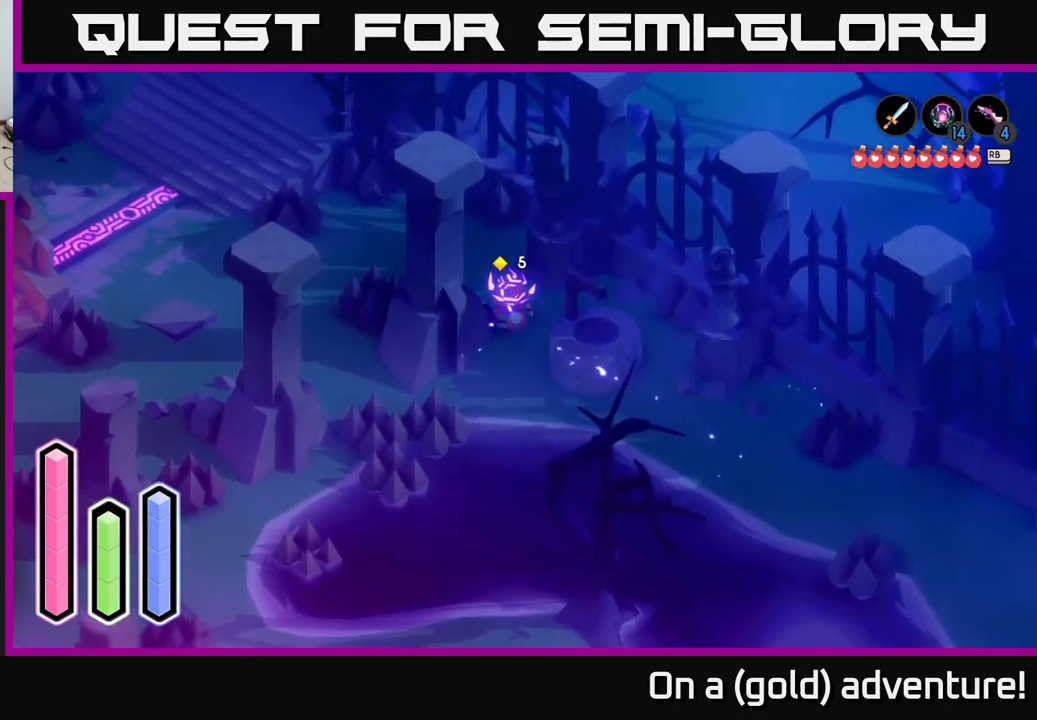
{"buttons": [], "left_stick": "up", "right_stick": "center", "events": [[183, "A", "down"], [350, "A", "up"], [500, "left_stick", "up"]]}
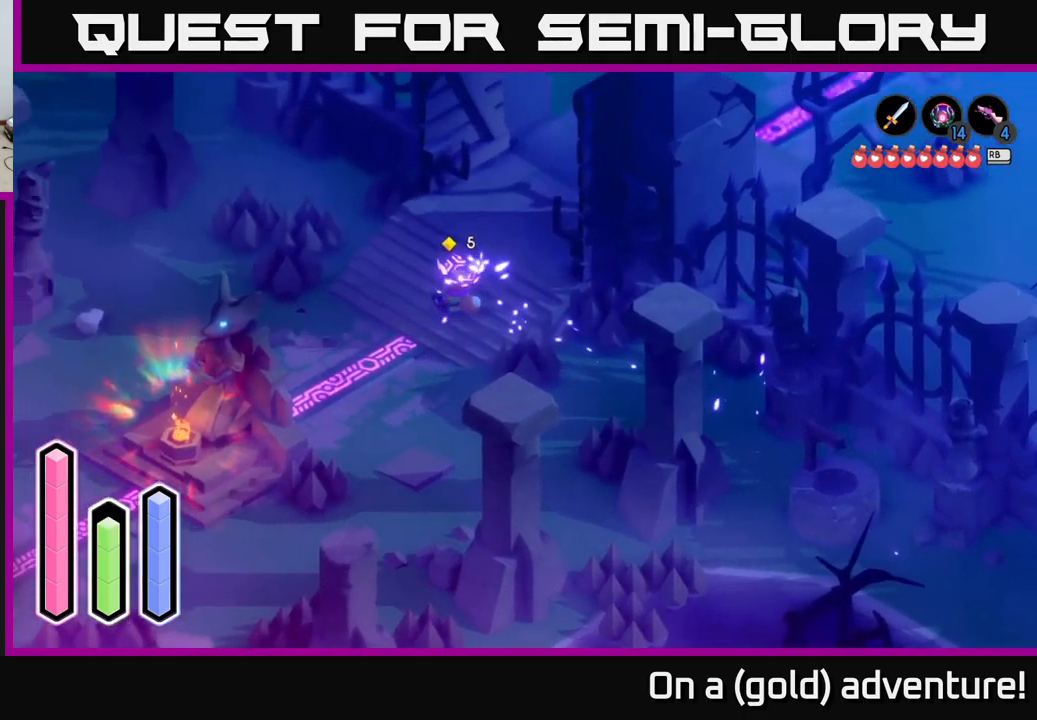
{"buttons": [], "left_stick": "right", "right_stick": "center", "events": [[150, "left_stick", "up-right"], [283, "A", "down"], [450, "left_stick", "right"], [483, "A", "up"]]}
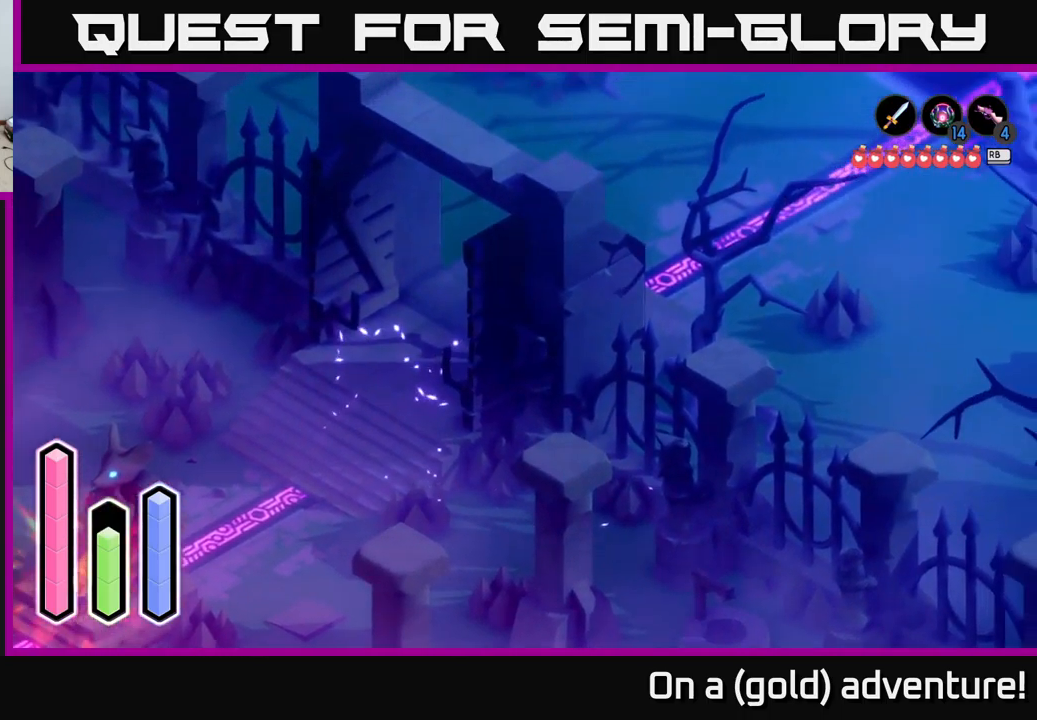
{"buttons": [], "left_stick": "down-right", "right_stick": "center", "events": [[133, "A", "down"], [316, "A", "up"], [483, "left_stick", "down-right"]]}
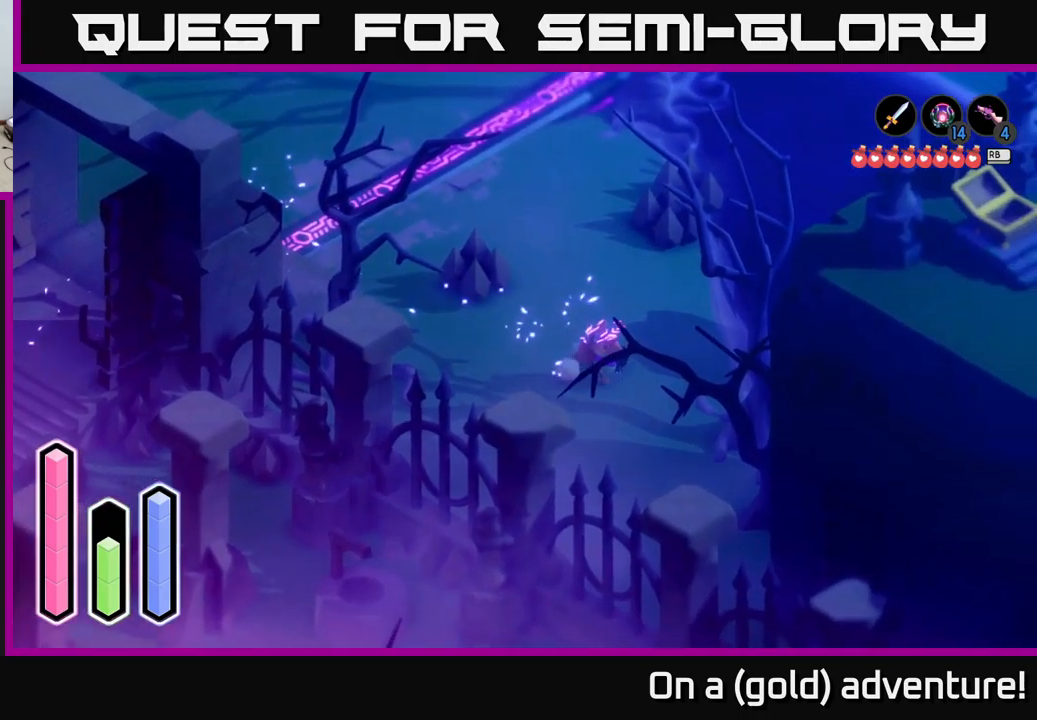
{"buttons": [], "left_stick": "right", "right_stick": "center", "events": [[317, "left_stick", "right"]]}
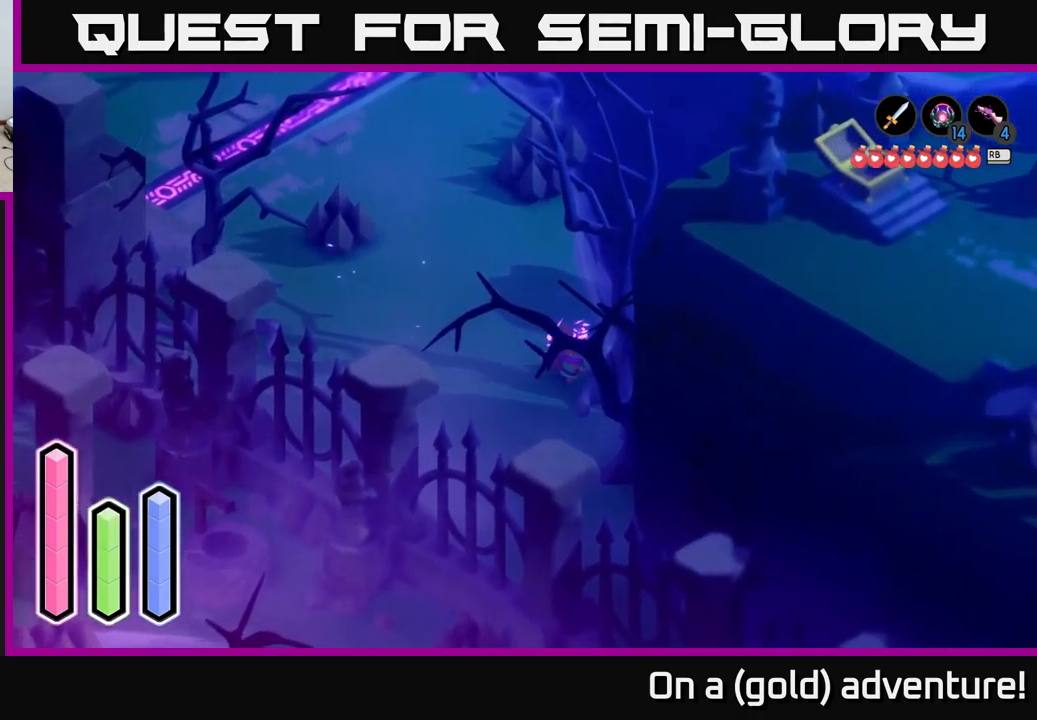
{"buttons": ["A"], "left_stick": "down", "right_stick": "center", "events": [[34, "left_stick", "down-right"], [284, "left_stick", "down"], [467, "A", "down"]]}
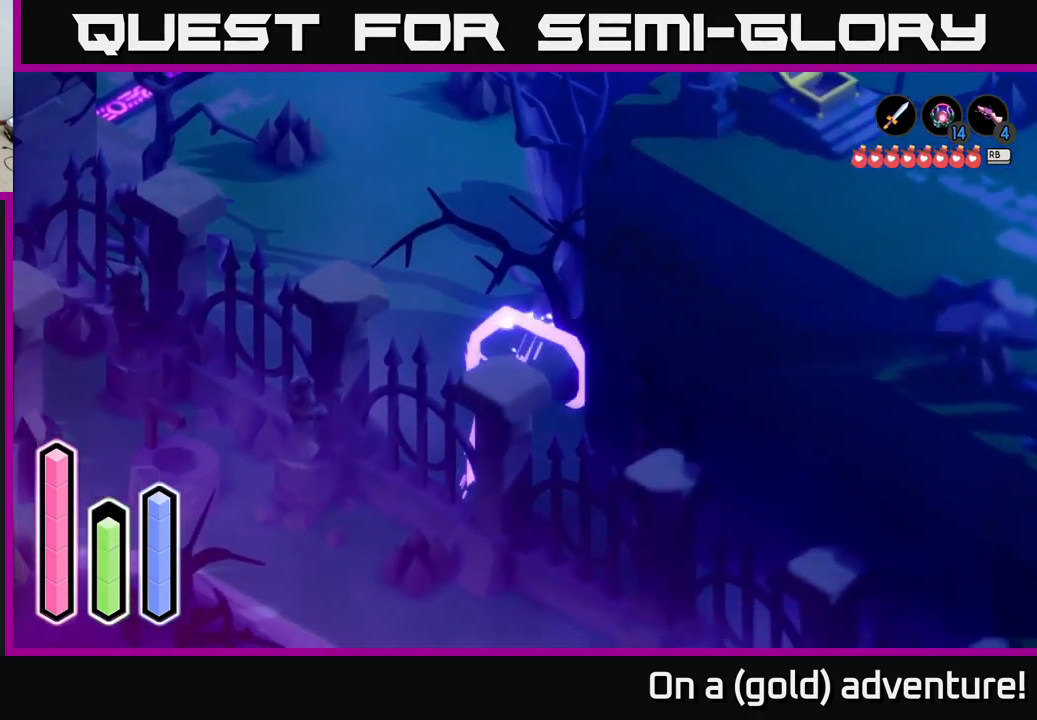
{"buttons": [], "left_stick": "down-right", "right_stick": "center", "events": [[84, "left_stick", "down-right"], [167, "A", "up"]]}
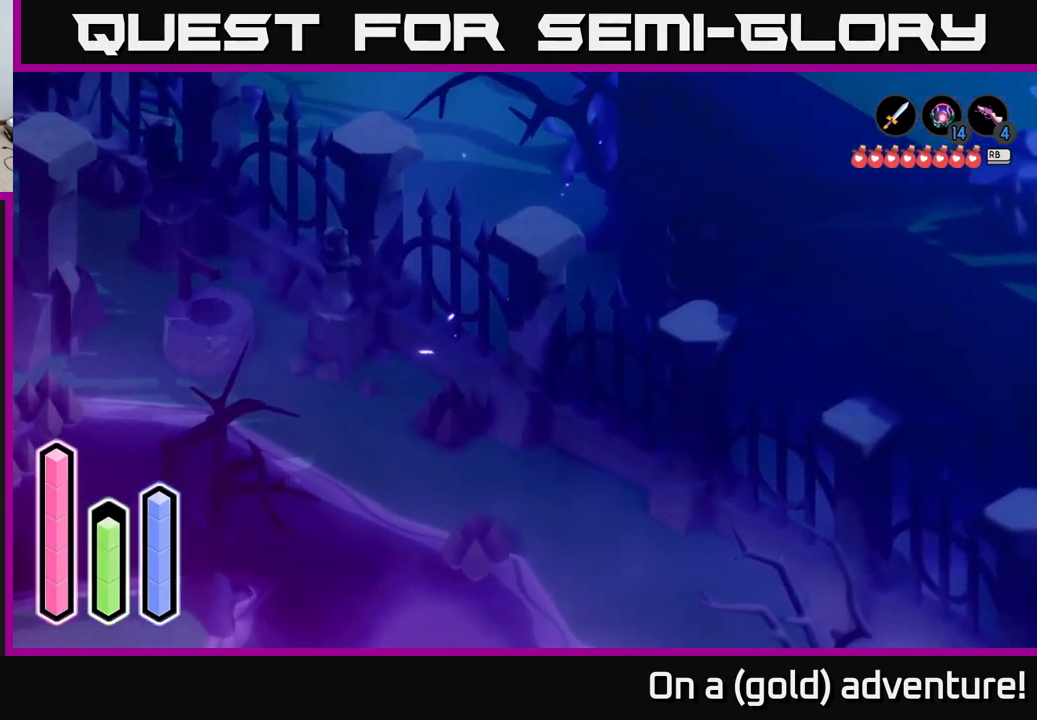
{"buttons": [], "left_stick": "right", "right_stick": "center", "events": [[217, "left_stick", "right"]]}